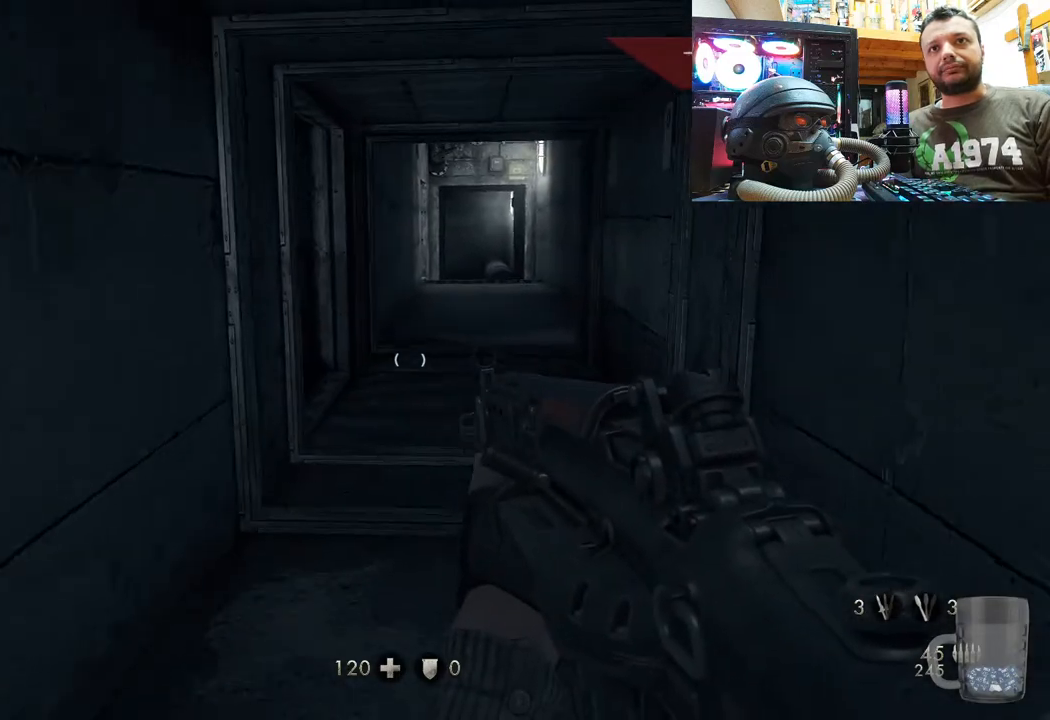
Gameplay with a controller (PlayStation layout); each line is a JSON object with the inputs held at the frame after it. "events" lists button and stick changes between this image and that frame as [ms after this image, input, new state], when the widget could be followed in between. Not read: TOUCHPAD.
{"buttons": [], "left_stick": "up-right", "right_stick": "up-left", "events": [[350, "right_stick", "up-left"], [483, "left_stick", "up-right"]]}
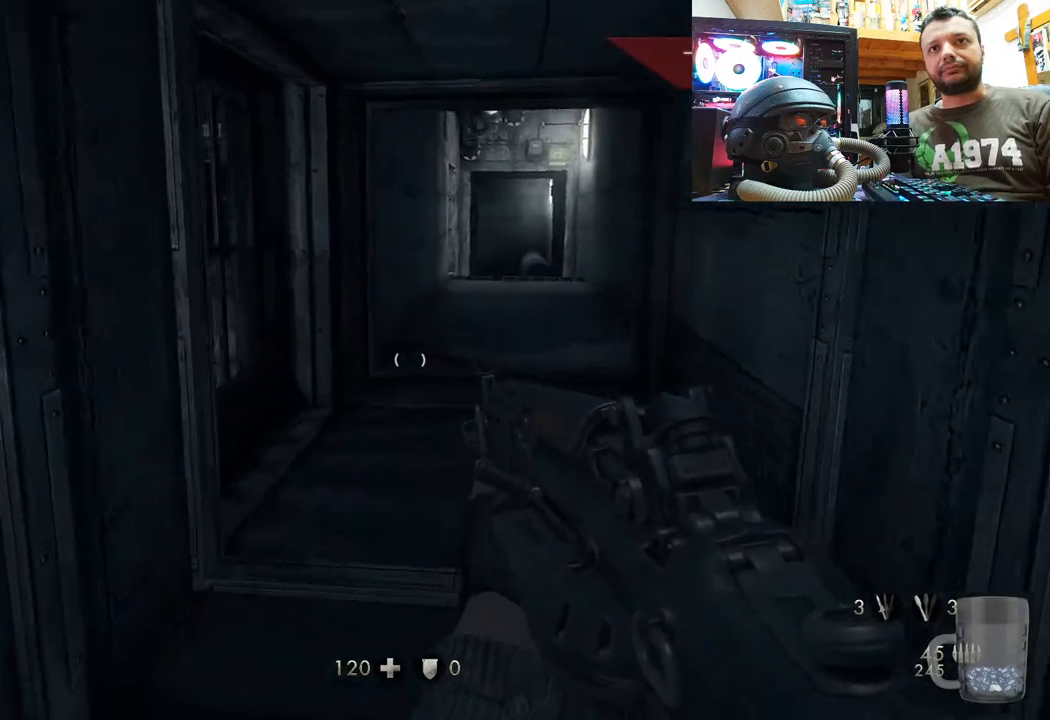
{"buttons": [], "left_stick": "center", "right_stick": "up-left", "events": [[483, "left_stick", "center"]]}
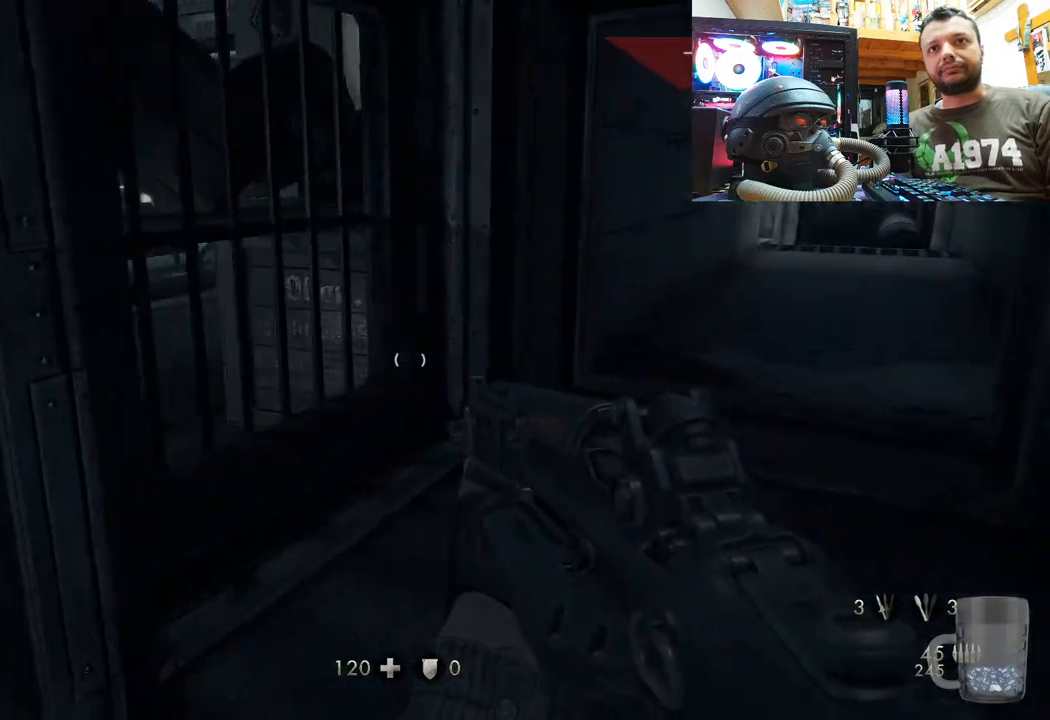
{"buttons": [], "left_stick": "up-right", "right_stick": "center", "events": [[133, "right_stick", "down-left"], [267, "left_stick", "up-right"], [400, "right_stick", "center"]]}
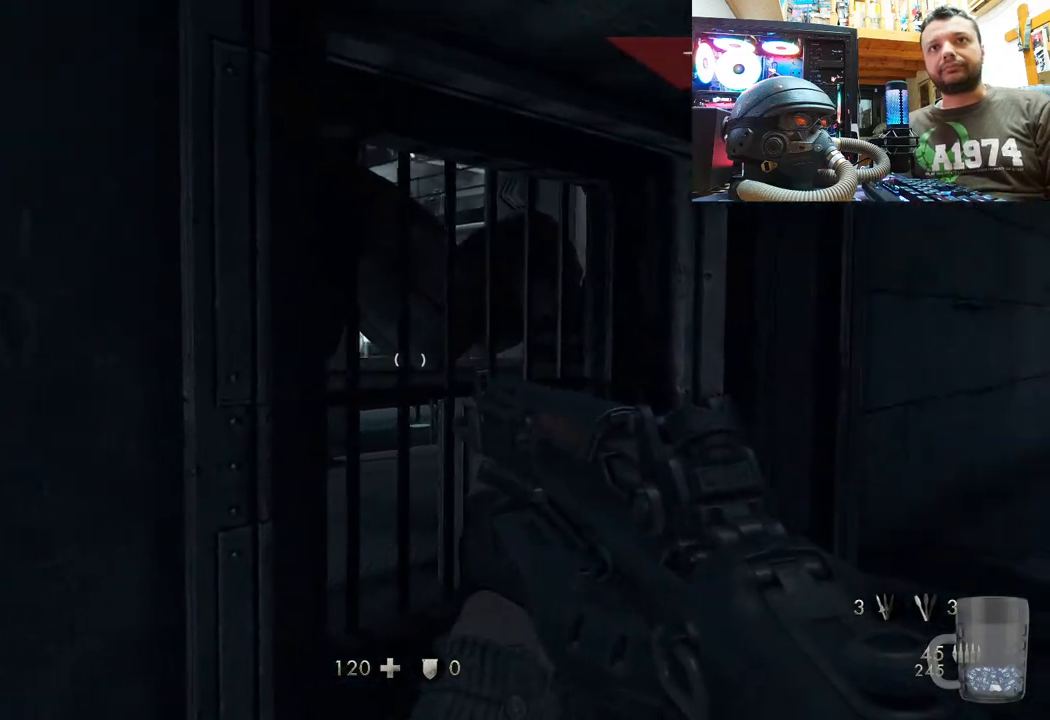
{"buttons": [], "left_stick": "up-right", "right_stick": "up-left", "events": [[67, "right_stick", "up-left"], [167, "left_stick", "center"], [350, "left_stick", "up-right"]]}
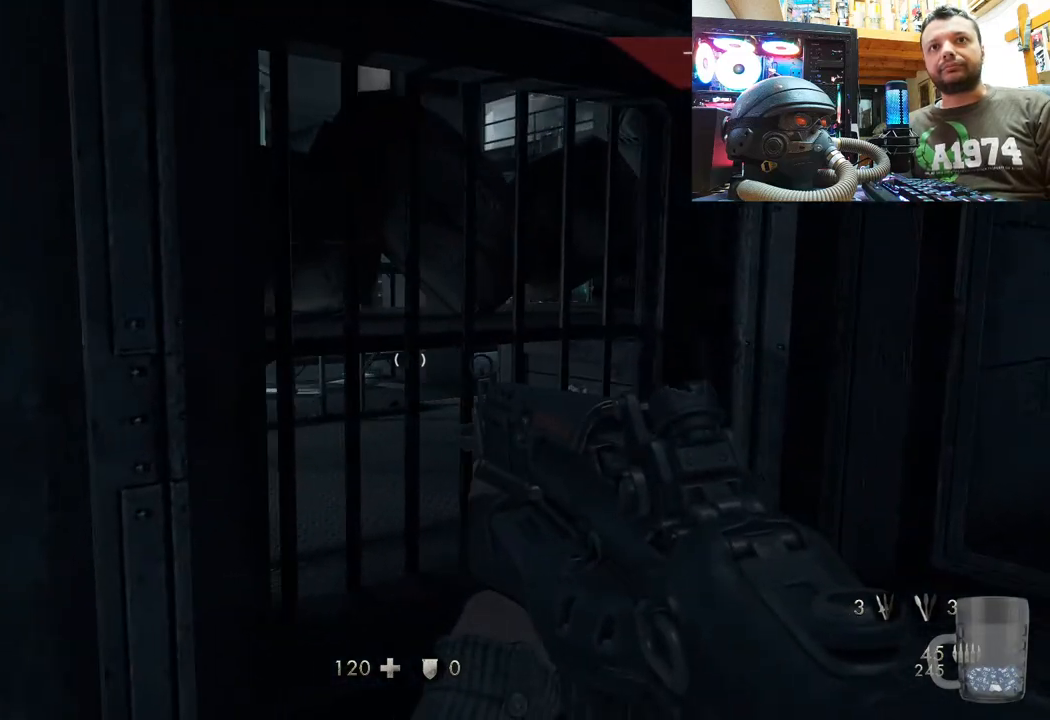
{"buttons": [], "left_stick": "up-right", "right_stick": "right", "events": [[250, "right_stick", "center"], [483, "right_stick", "right"]]}
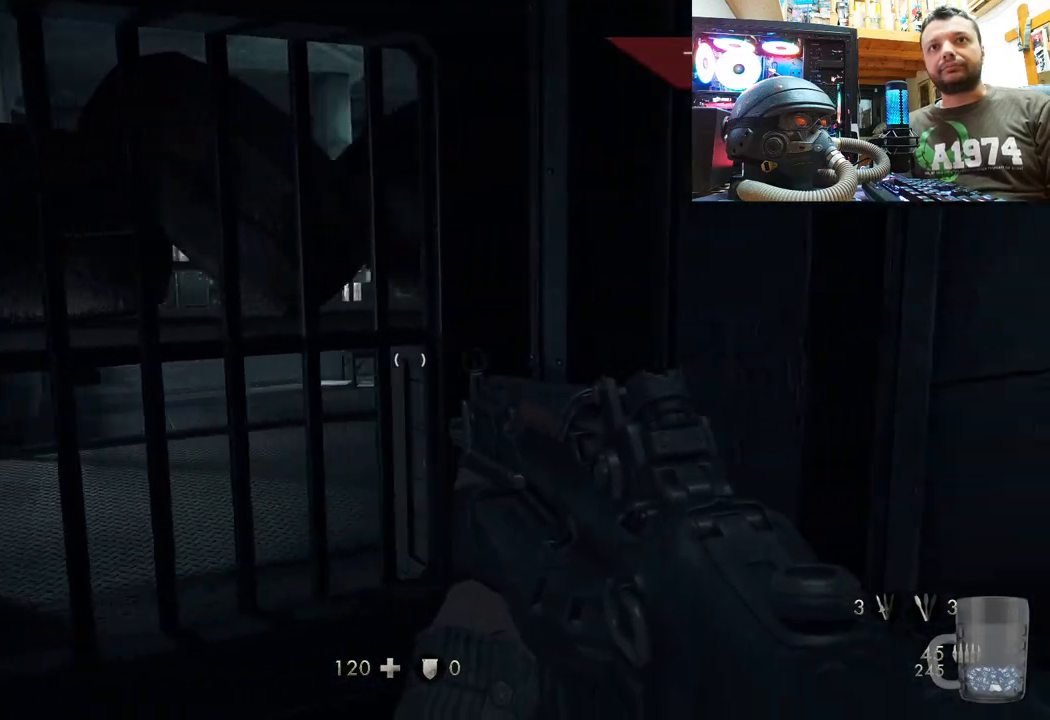
{"buttons": [], "left_stick": "up", "right_stick": "center", "events": [[417, "right_stick", "center"], [500, "left_stick", "up"]]}
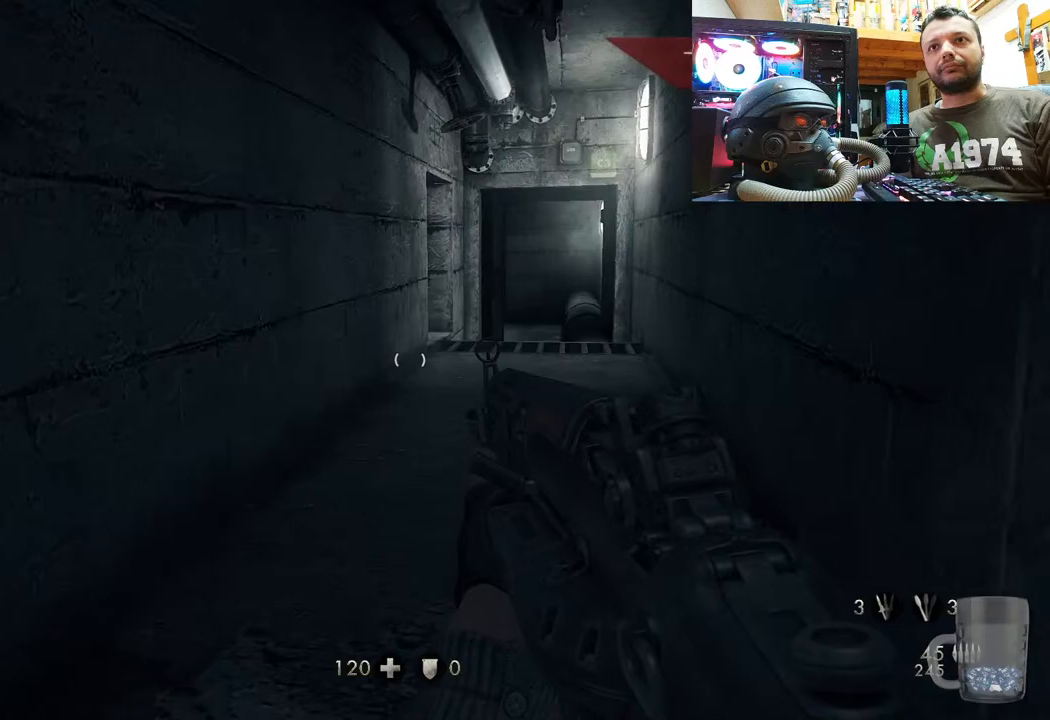
{"buttons": [], "left_stick": "center", "right_stick": "center", "events": [[467, "left_stick", "center"]]}
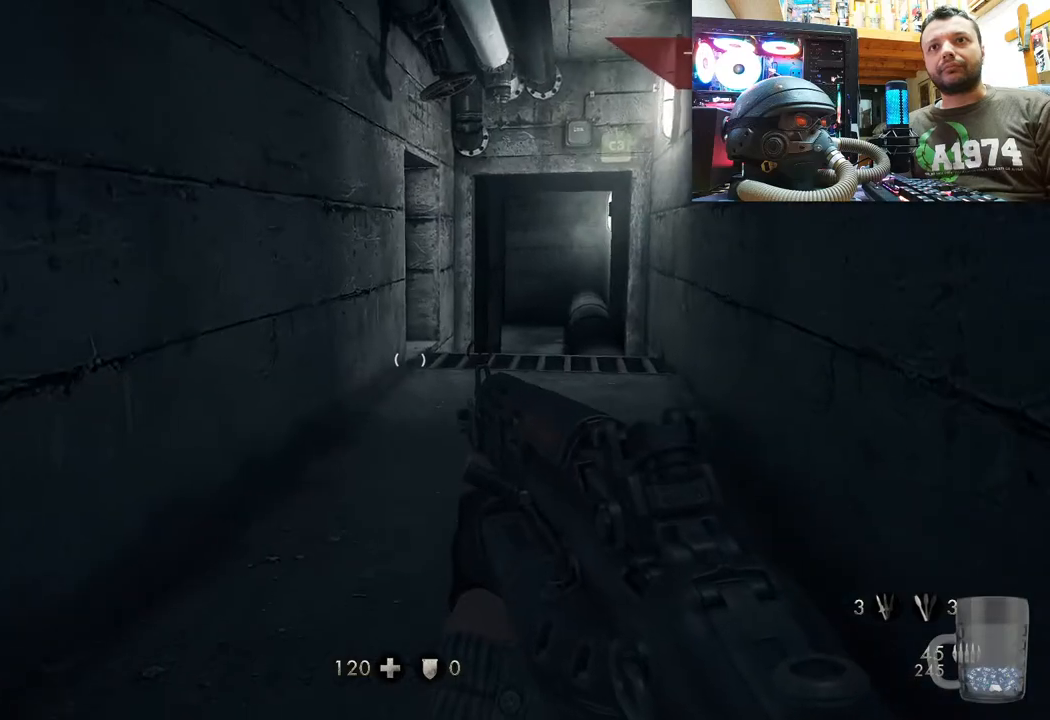
{"buttons": [], "left_stick": "center", "right_stick": "center", "events": [[100, "DPAD_DOWN", "down"], [267, "DPAD_DOWN", "up"]]}
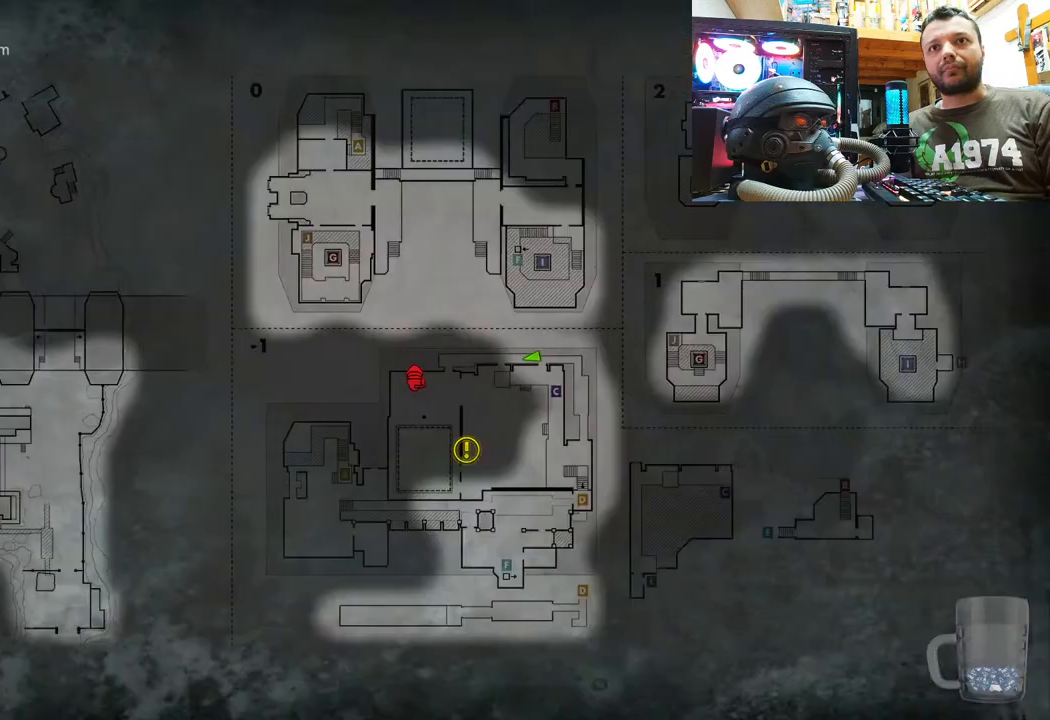
{"buttons": [], "left_stick": "up", "right_stick": "center"}
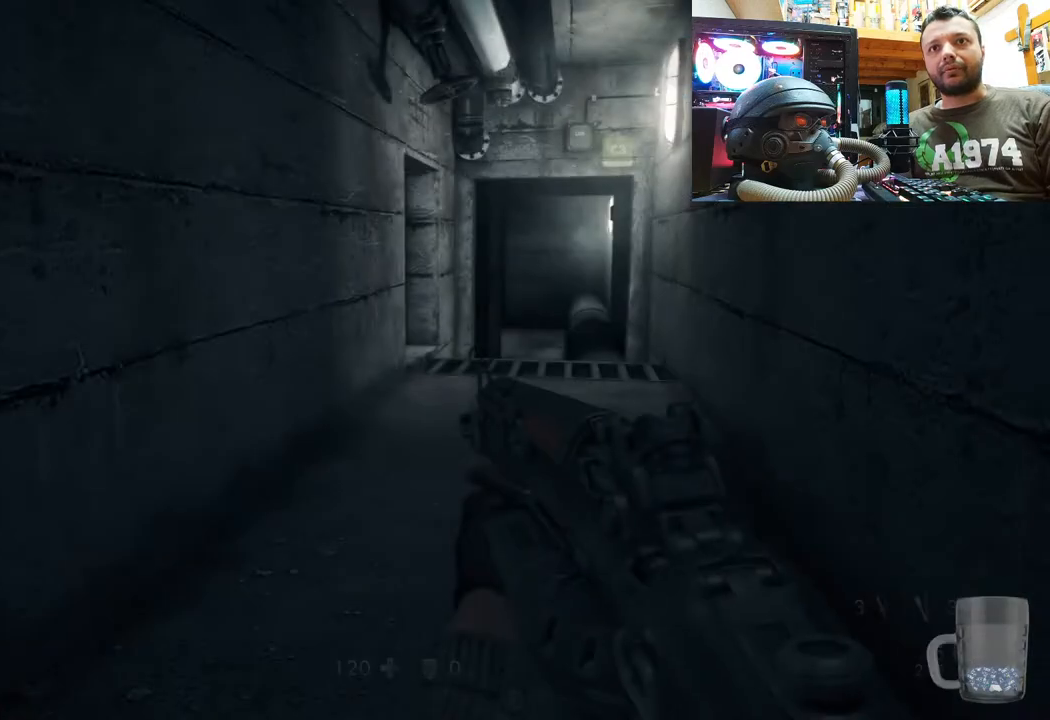
{"buttons": [], "left_stick": "up", "right_stick": "center", "events": []}
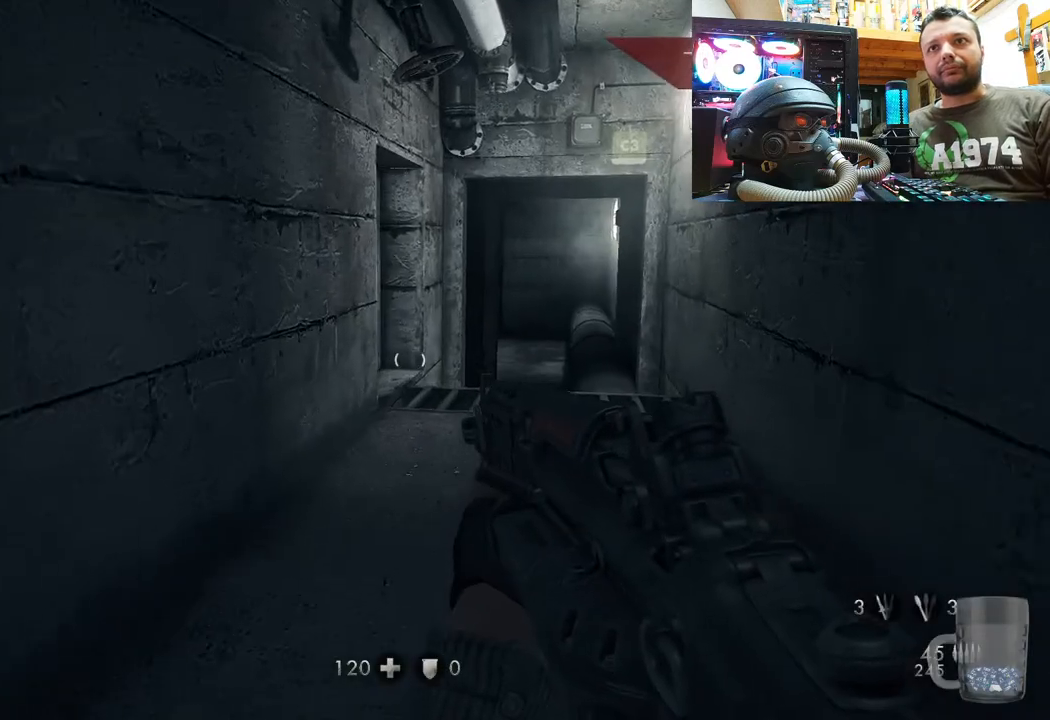
{"buttons": [], "left_stick": "up", "right_stick": "center", "events": [[83, "right_stick", "up"], [333, "right_stick", "up-left"], [467, "right_stick", "center"]]}
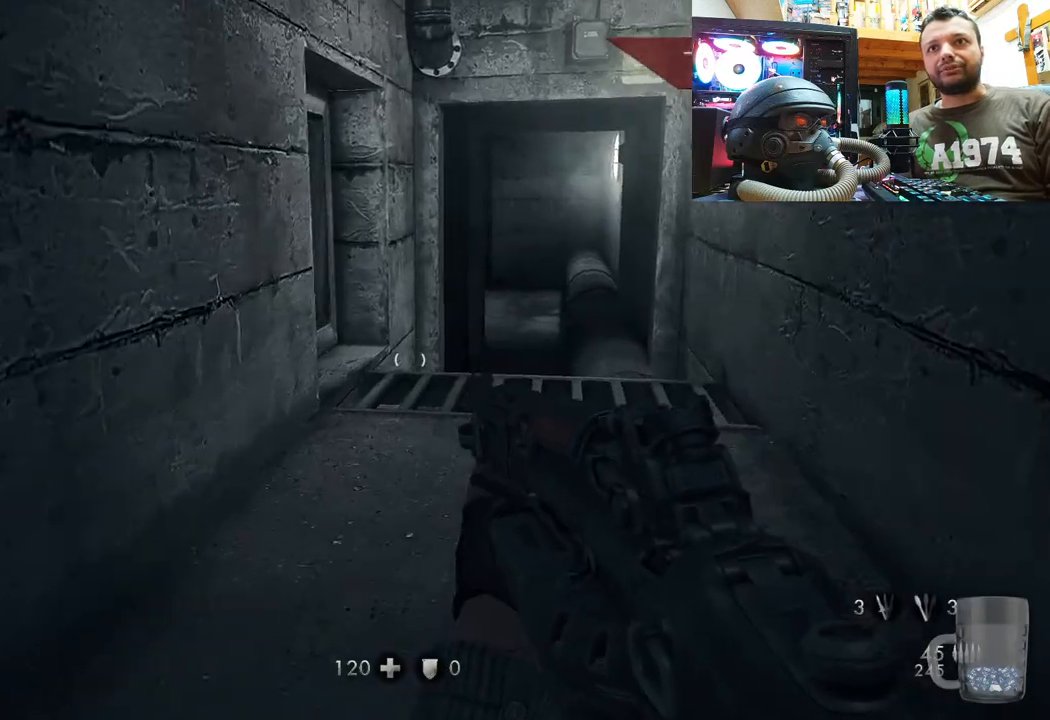
{"buttons": [], "left_stick": "up", "right_stick": "up", "events": [[200, "right_stick", "up"]]}
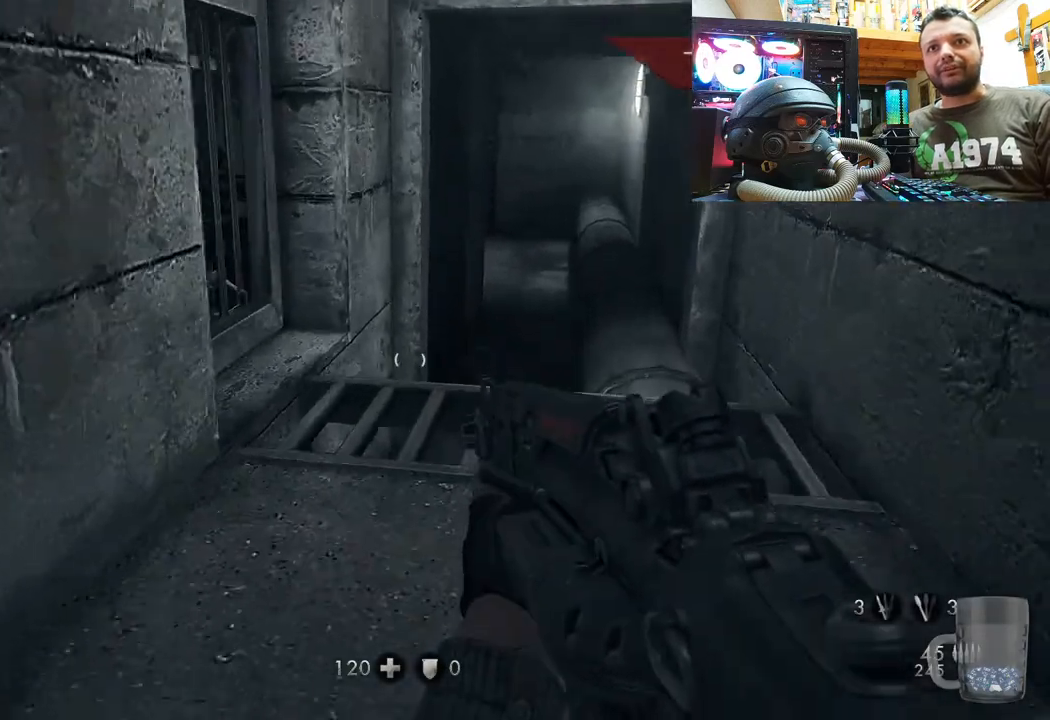
{"buttons": [], "left_stick": "up-right", "right_stick": "left", "events": [[67, "right_stick", "left"], [133, "left_stick", "up-right"]]}
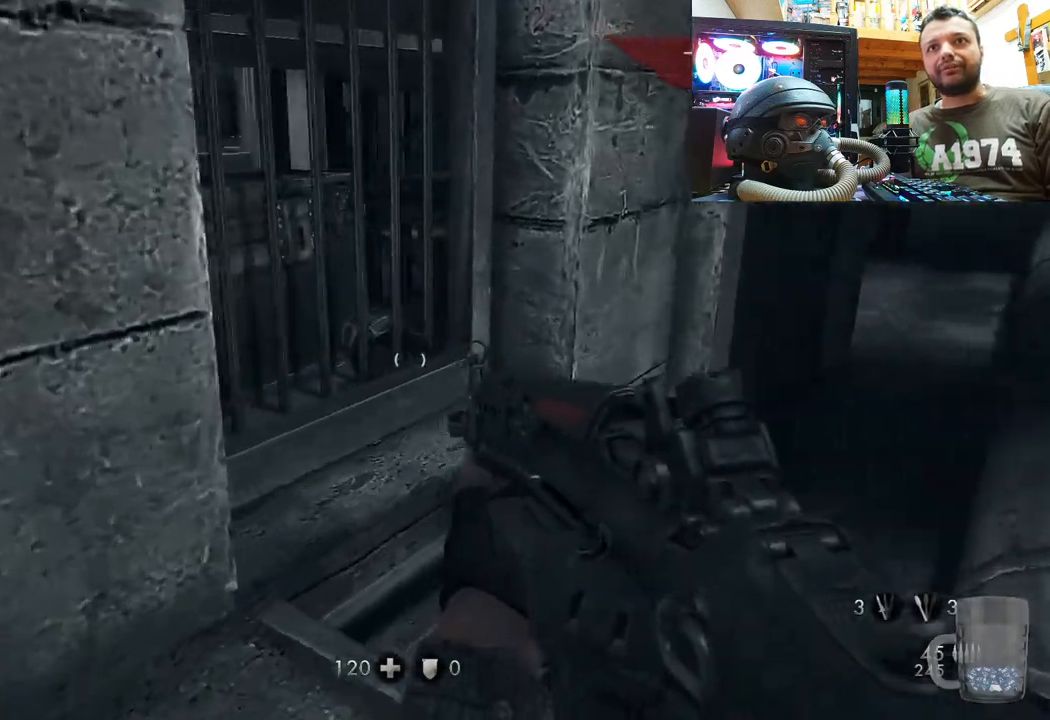
{"buttons": [], "left_stick": "center", "right_stick": "center", "events": [[317, "left_stick", "up"], [350, "right_stick", "center"], [450, "left_stick", "center"]]}
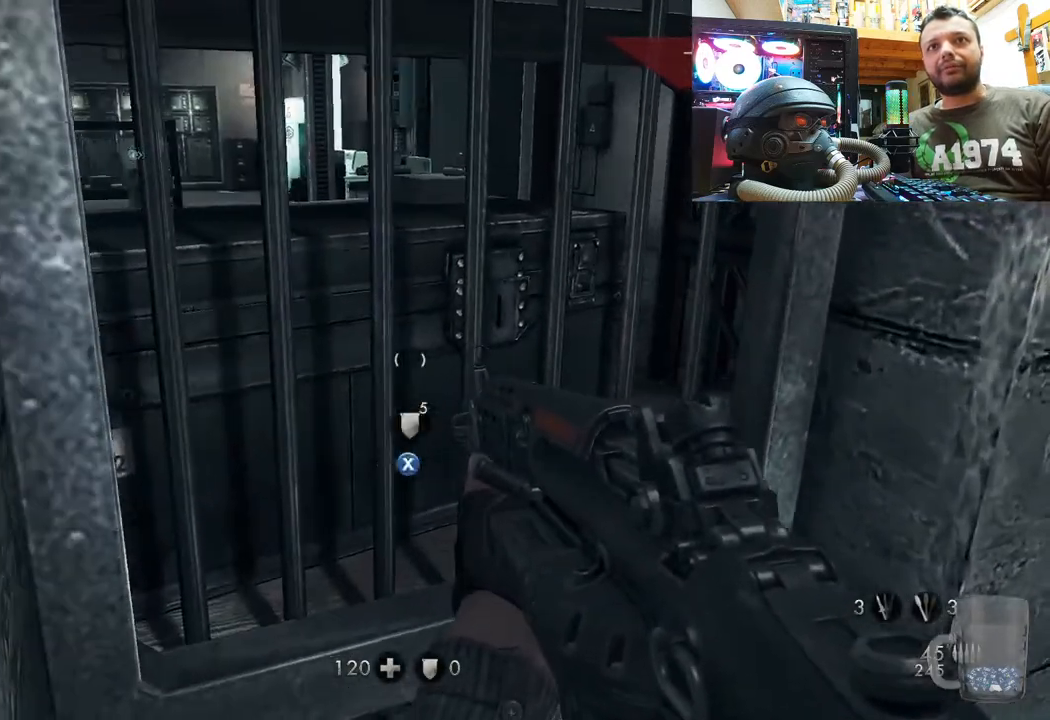
{"buttons": [], "left_stick": "center", "right_stick": "center", "events": []}
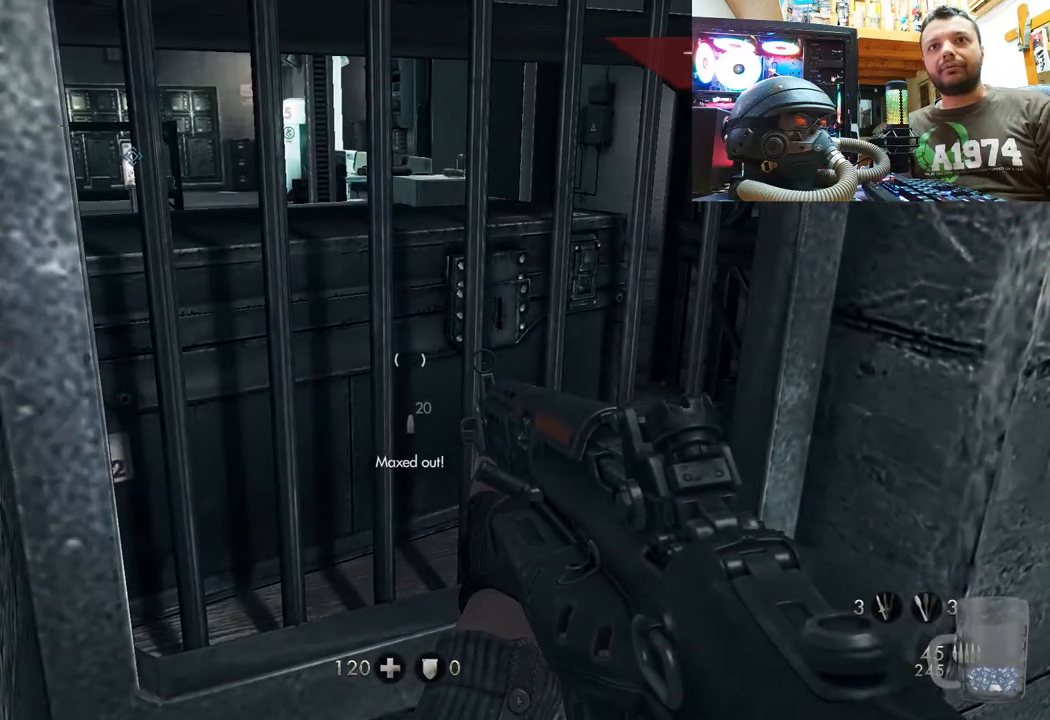
{"buttons": [], "left_stick": "center", "right_stick": "center", "events": [[17, "left_stick", "down-left"], [217, "SQUARE", "down"], [233, "left_stick", "down"], [317, "SQUARE", "up"], [333, "left_stick", "center"]]}
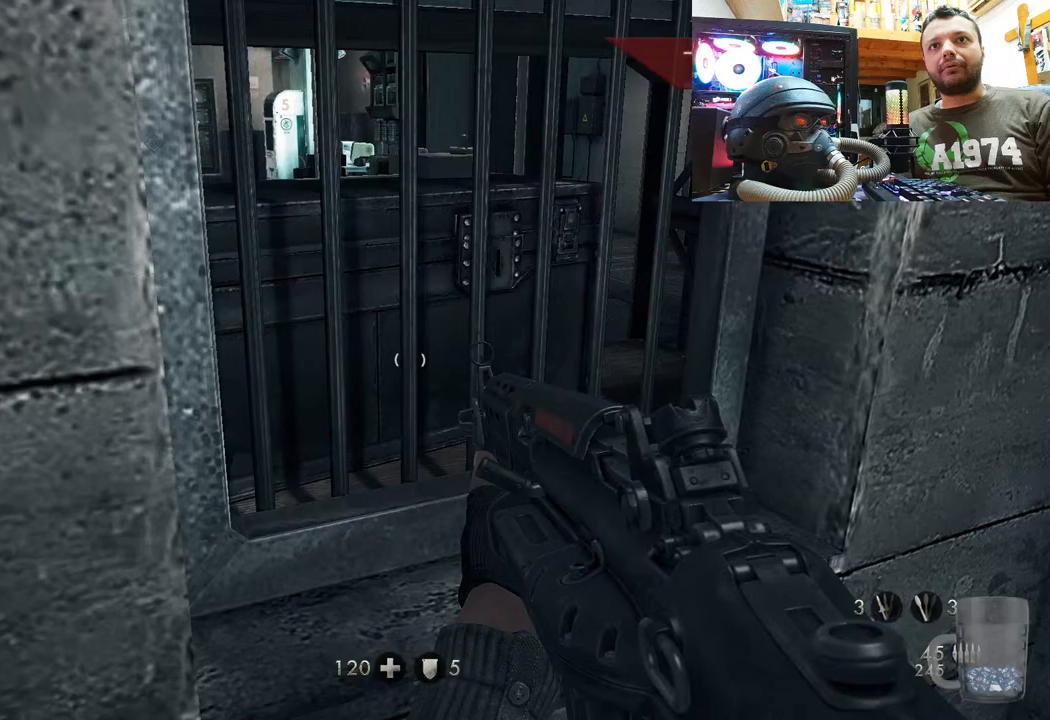
{"buttons": [], "left_stick": "up-left", "right_stick": "down-left", "events": [[350, "right_stick", "down-left"], [383, "left_stick", "up-left"]]}
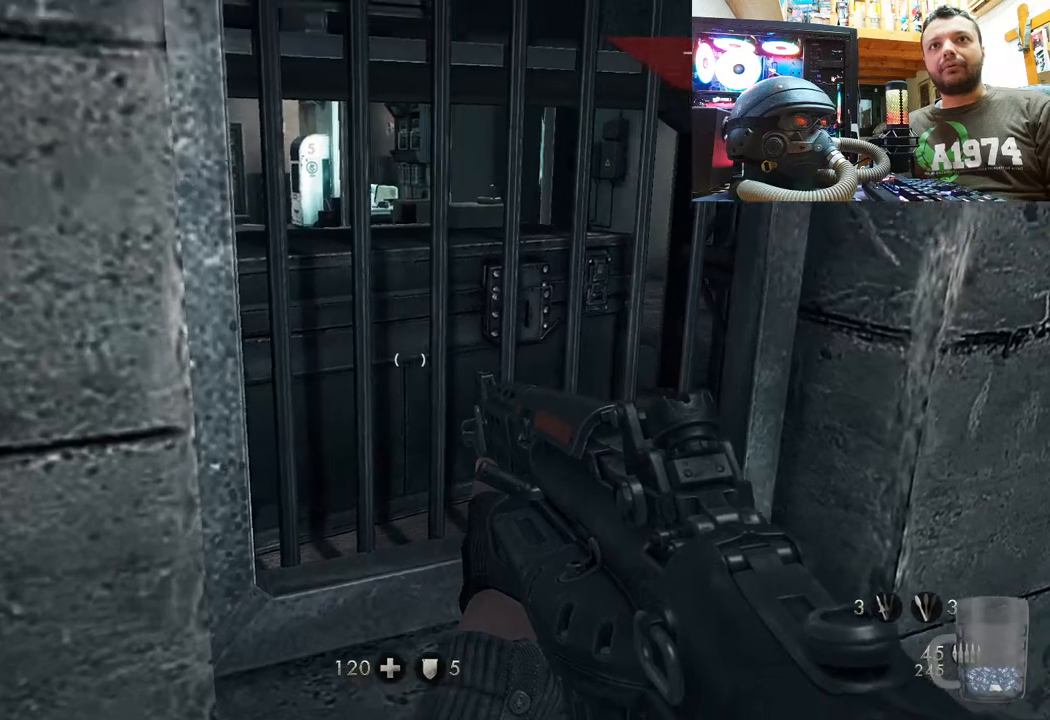
{"buttons": [], "left_stick": "center", "right_stick": "center", "events": [[67, "left_stick", "up"], [67, "right_stick", "center"], [117, "right_stick", "left"], [283, "left_stick", "center"], [367, "right_stick", "center"]]}
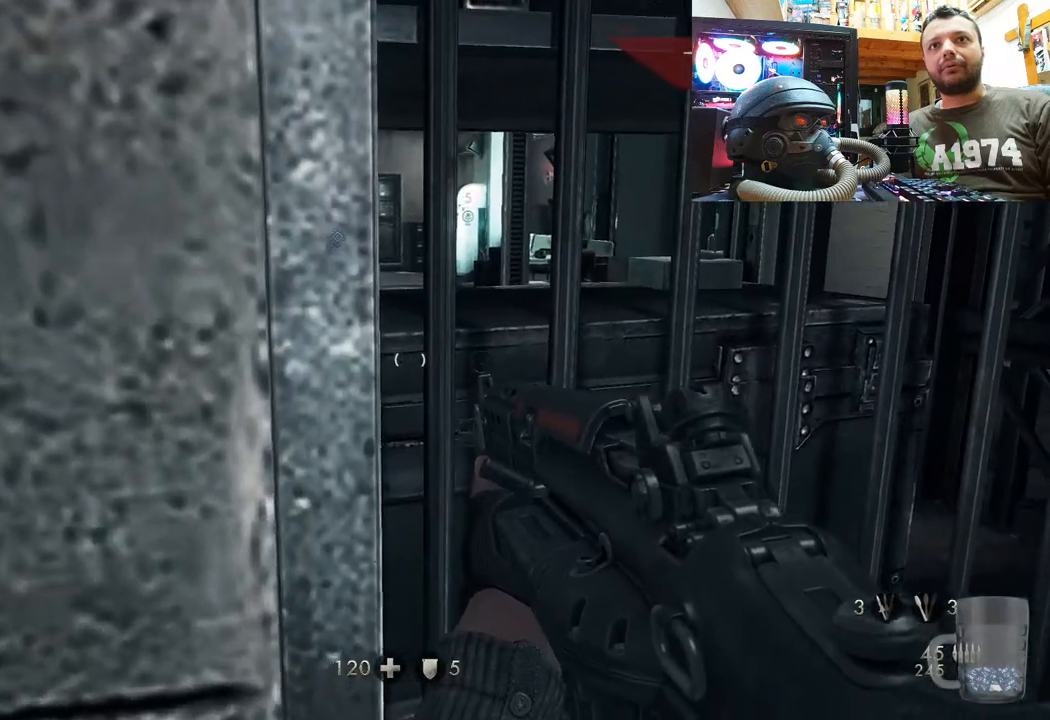
{"buttons": [], "left_stick": "center", "right_stick": "left", "events": [[450, "right_stick", "left"]]}
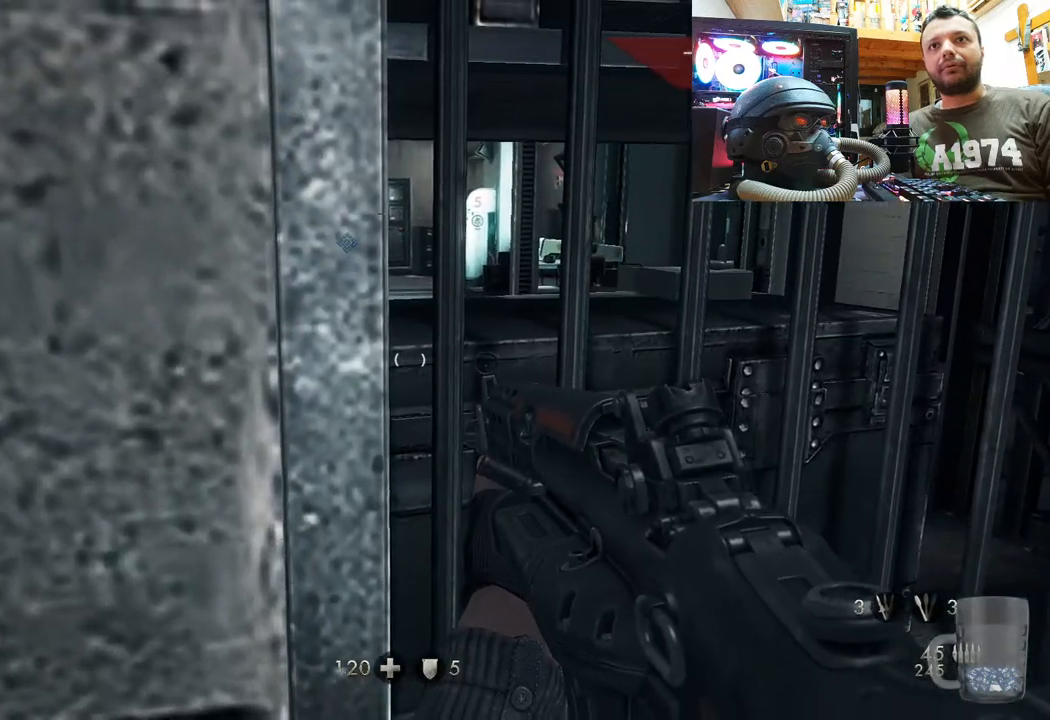
{"buttons": [], "left_stick": "up", "right_stick": "down-left", "events": [[133, "left_stick", "down-left"], [417, "left_stick", "center"], [417, "right_stick", "down-left"], [500, "left_stick", "up"]]}
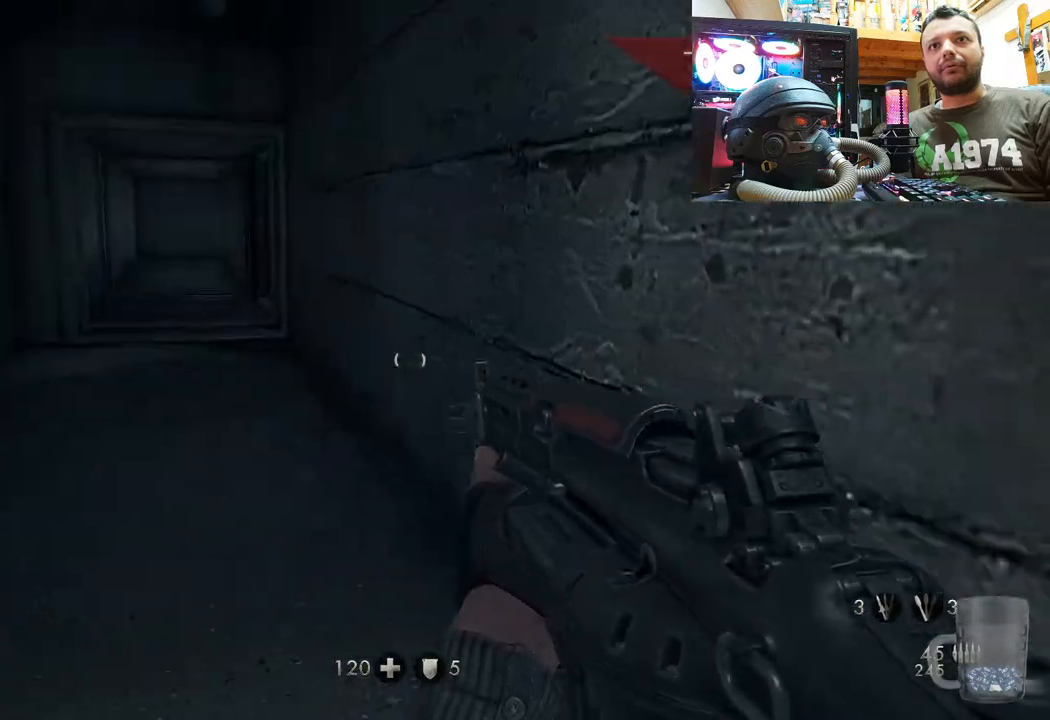
{"buttons": [], "left_stick": "up-left", "right_stick": "center", "events": [[150, "left_stick", "up-left"], [500, "right_stick", "center"]]}
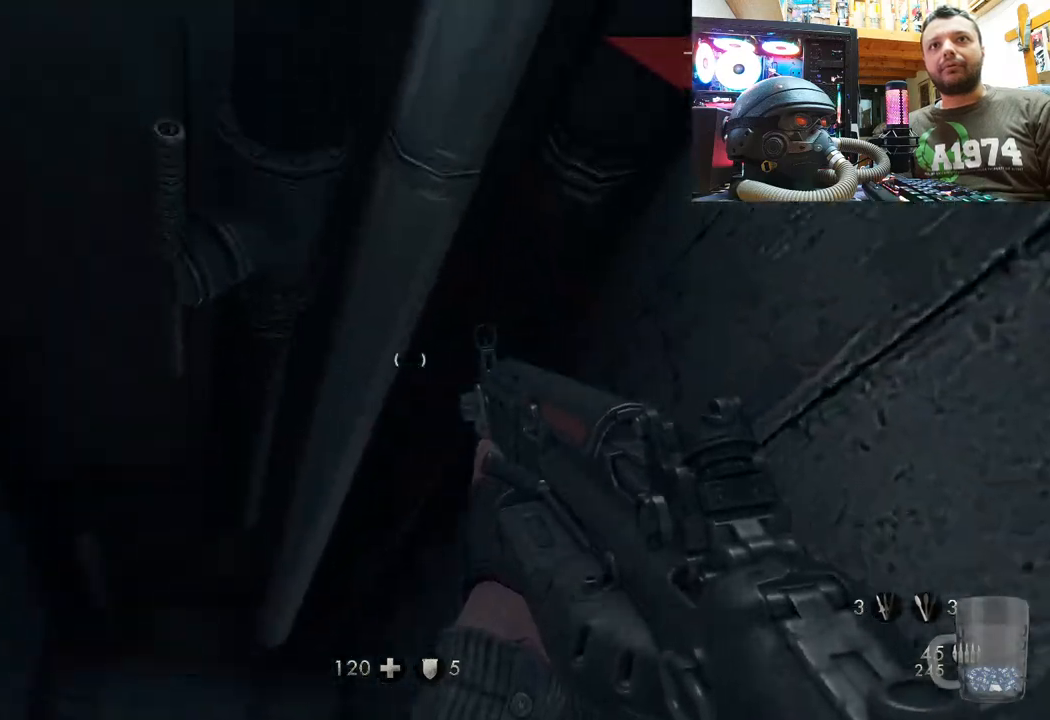
{"buttons": [], "left_stick": "down", "right_stick": "up-right", "events": [[100, "right_stick", "up-right"], [117, "left_stick", "center"], [267, "left_stick", "down"]]}
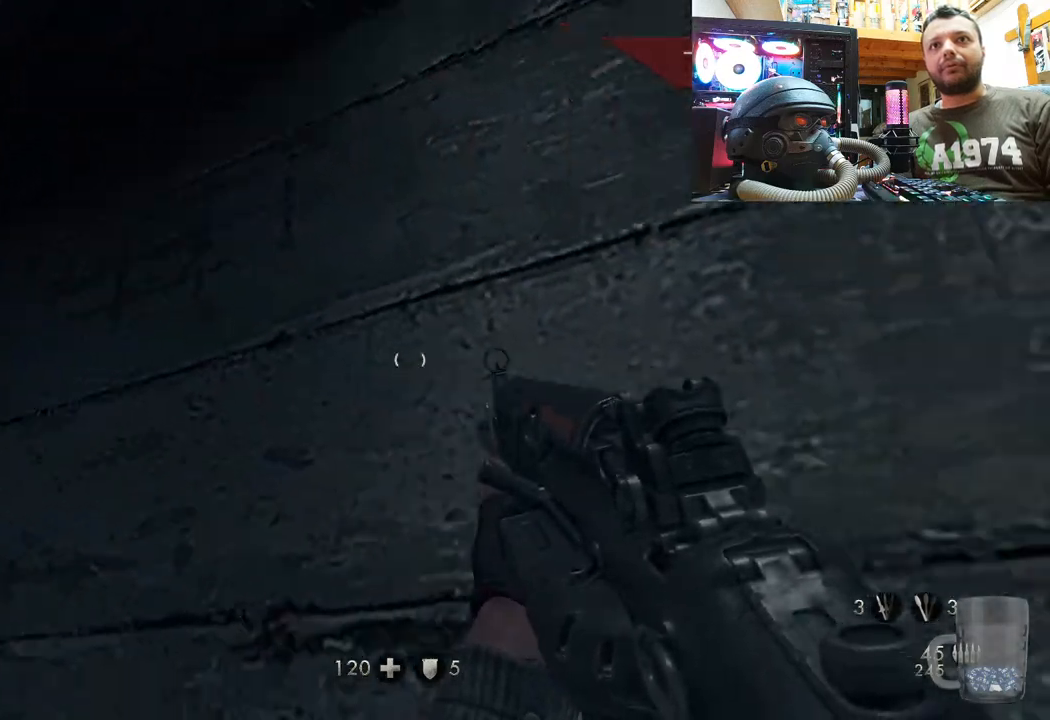
{"buttons": [], "left_stick": "up-left", "right_stick": "up-right", "events": [[33, "left_stick", "down-right"], [250, "left_stick", "down-left"], [383, "left_stick", "left"], [483, "left_stick", "up-left"]]}
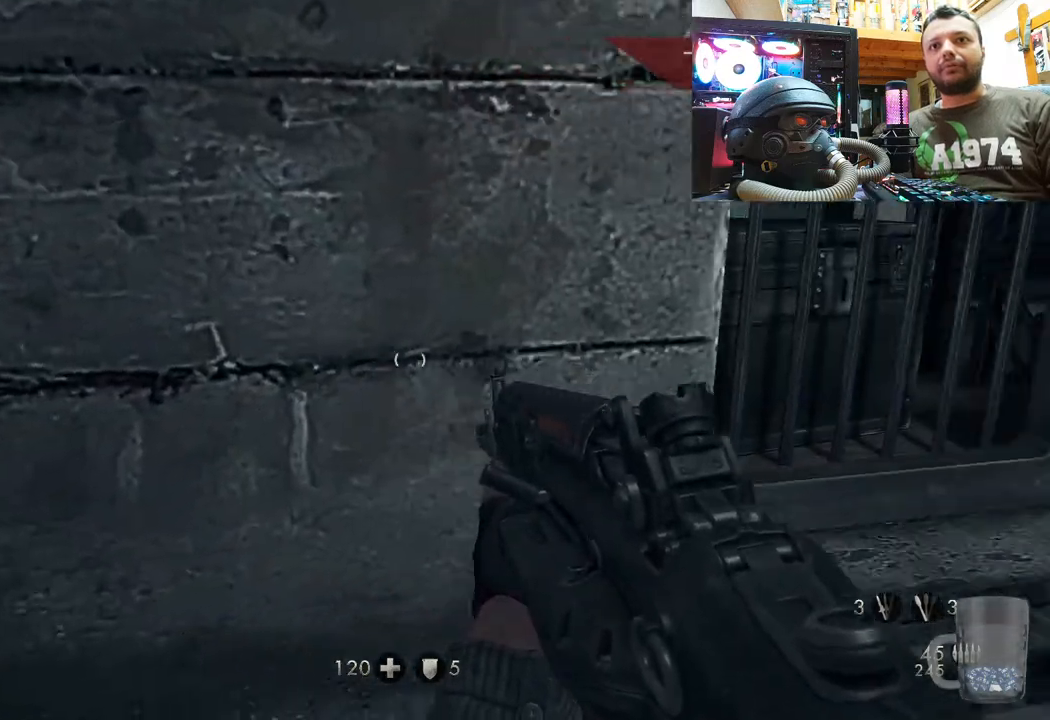
{"buttons": [], "left_stick": "up-right", "right_stick": "right", "events": [[133, "left_stick", "up"], [133, "right_stick", "right"], [233, "left_stick", "center"], [283, "right_stick", "center"], [367, "left_stick", "up-right"], [383, "right_stick", "right"]]}
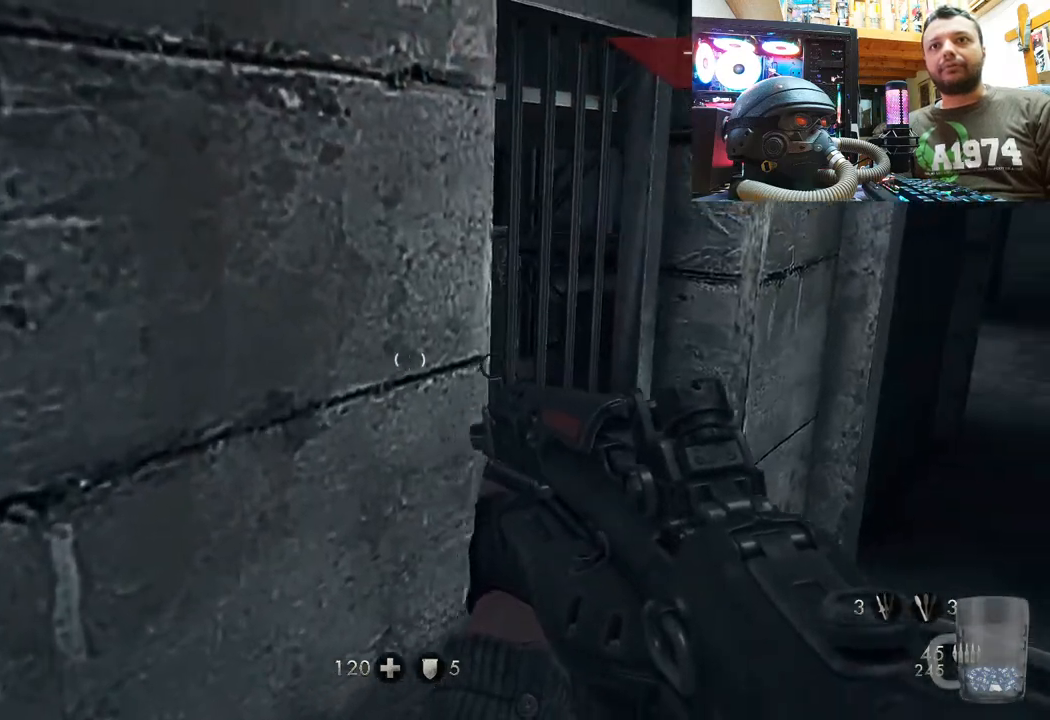
{"buttons": [], "left_stick": "up-right", "right_stick": "center", "events": [[167, "right_stick", "up-right"], [400, "right_stick", "up-left"], [450, "right_stick", "center"]]}